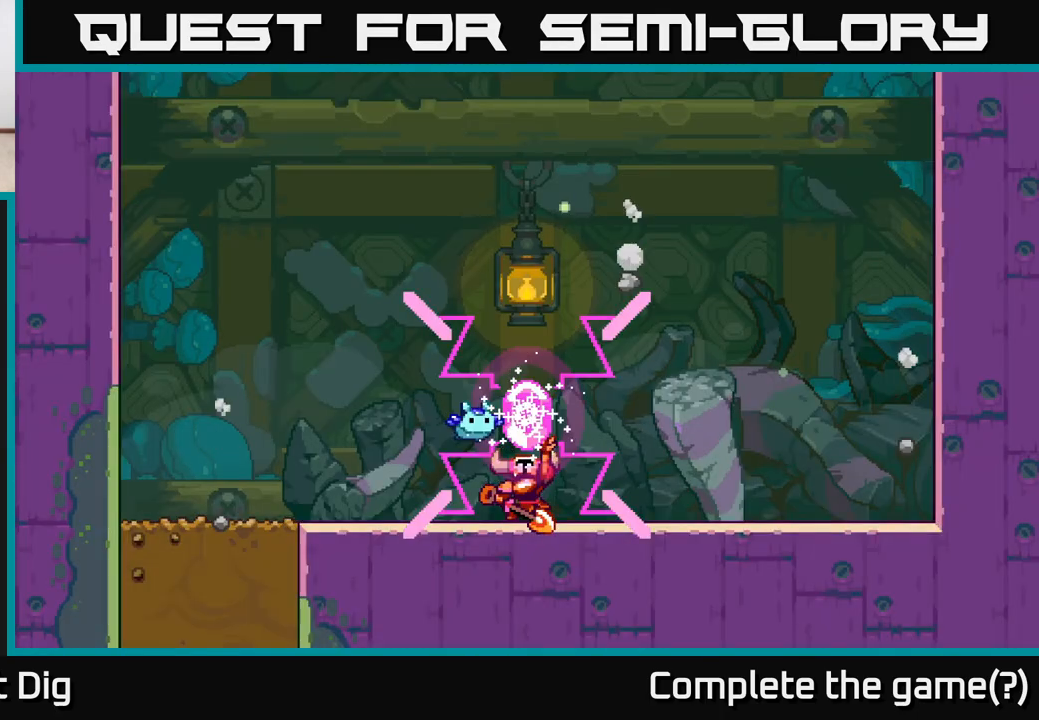
Gameplay with a controller (Xbox layout); each line is a JSON object with the inputs held at the frame after it. "events" lists button and stick changes between this image and that frame as [ms after this image, input, new state], when the widget could be followed in between.
{"buttons": [], "left_stick": "center", "right_stick": "center", "events": [[233, "START", "down"], [433, "START", "up"]]}
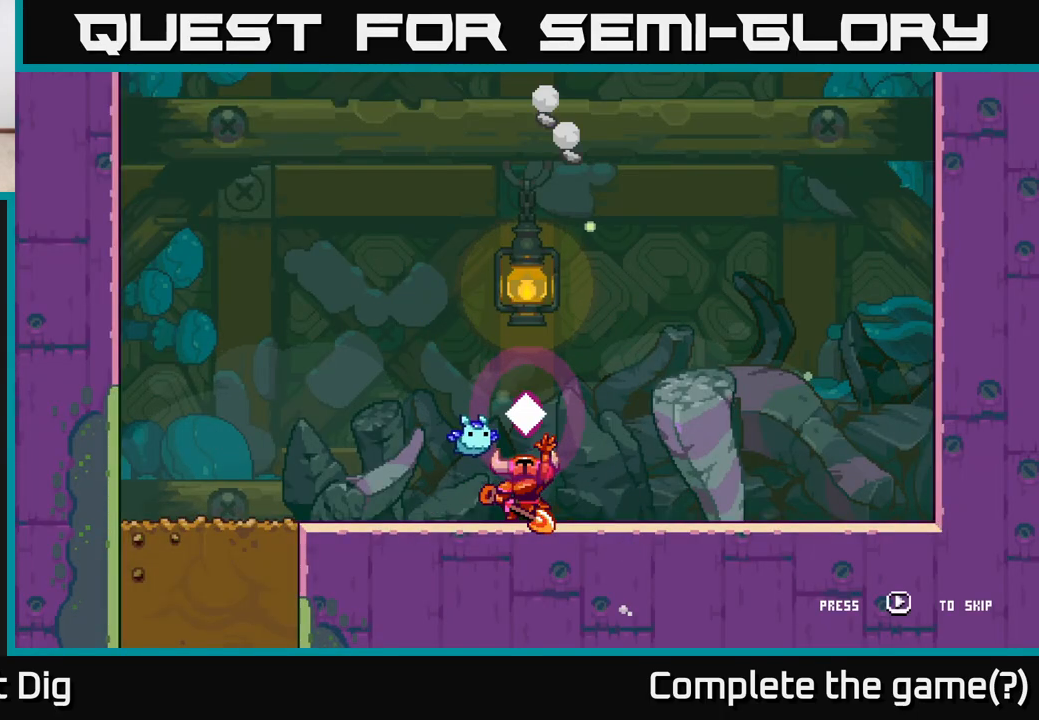
{"buttons": [], "left_stick": "center", "right_stick": "center", "events": [[117, "A", "down"], [283, "A", "up"]]}
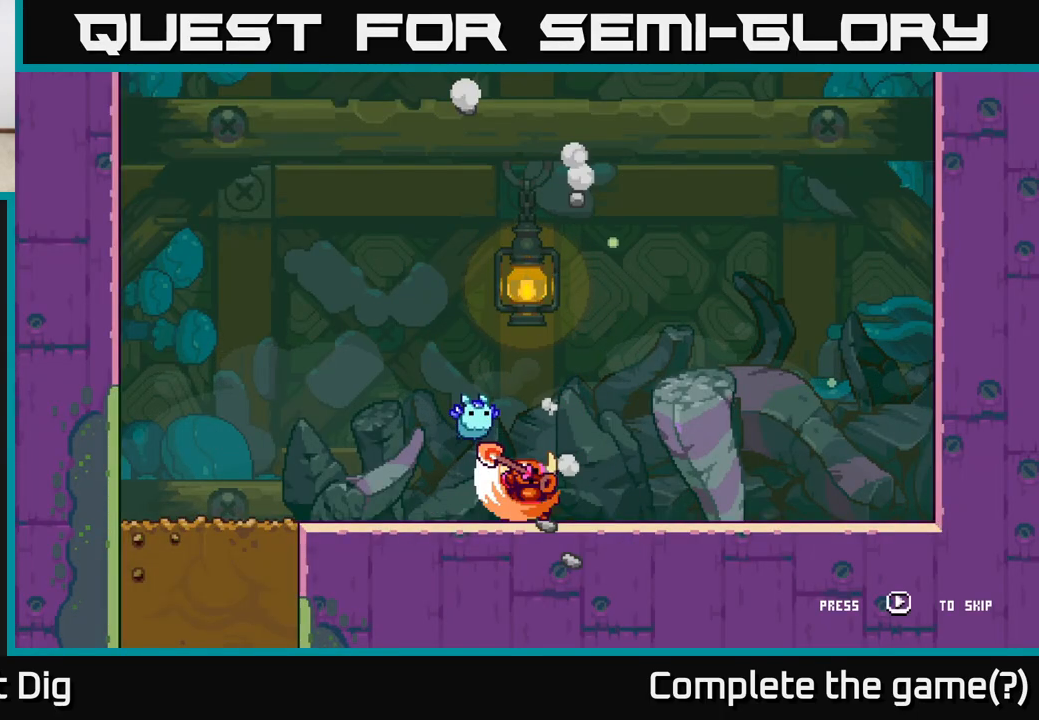
{"buttons": [], "left_stick": "center", "right_stick": "center", "events": [[50, "START", "down"], [217, "START", "up"]]}
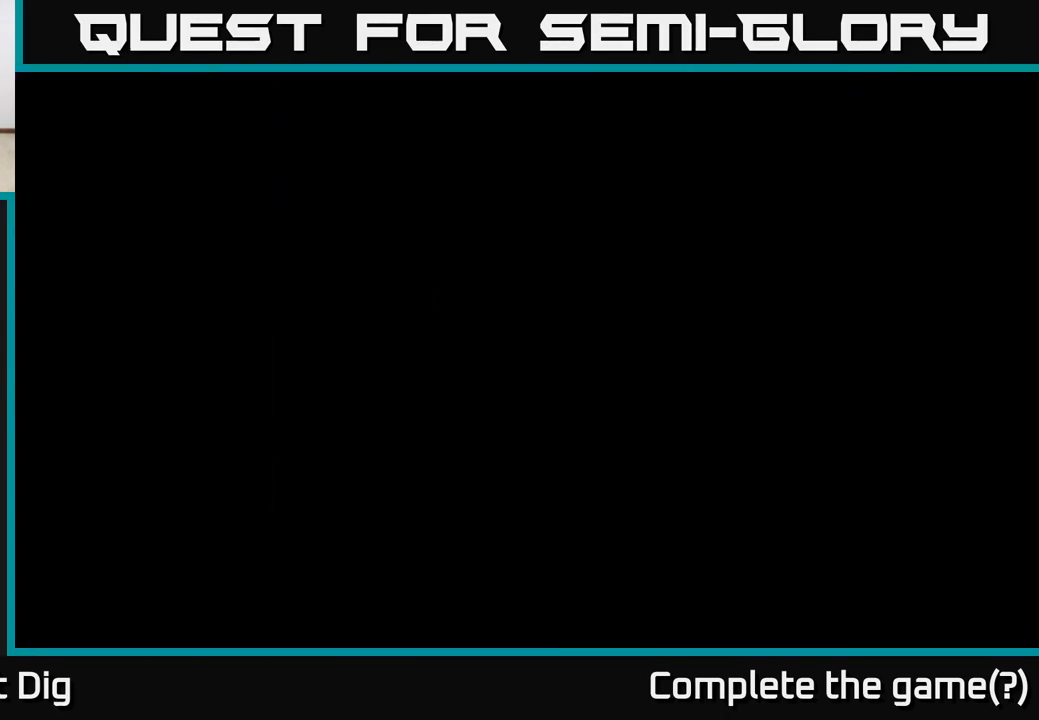
{"buttons": [], "left_stick": "center", "right_stick": "center", "events": []}
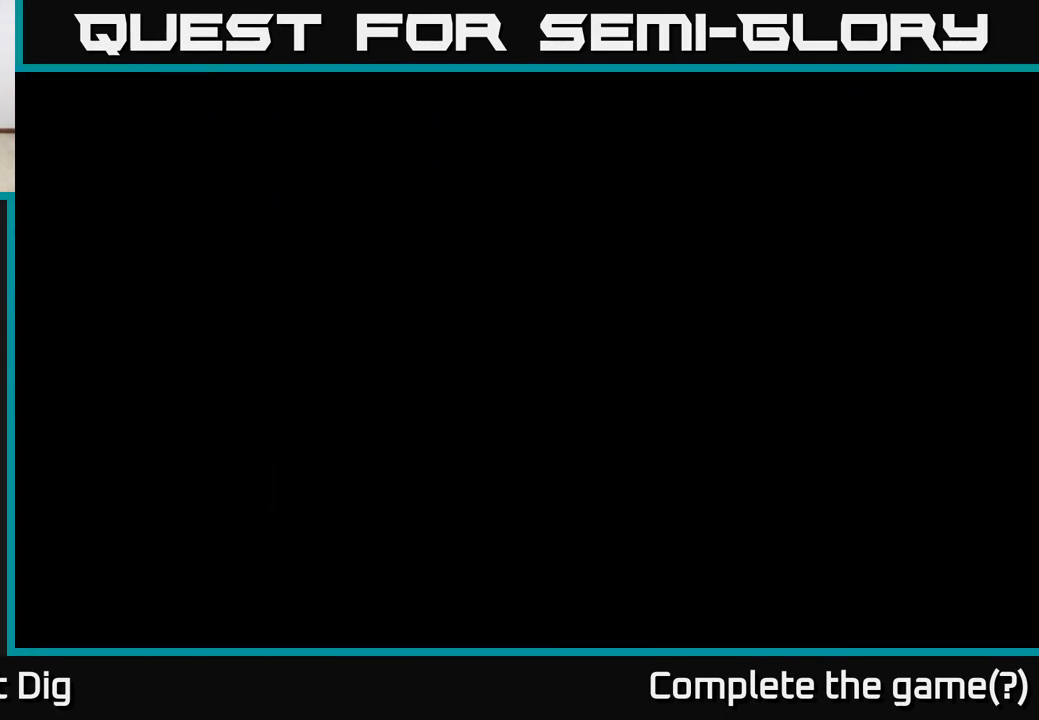
{"buttons": ["DPAD_LEFT"], "left_stick": "center", "right_stick": "center", "events": [[333, "DPAD_LEFT", "down"]]}
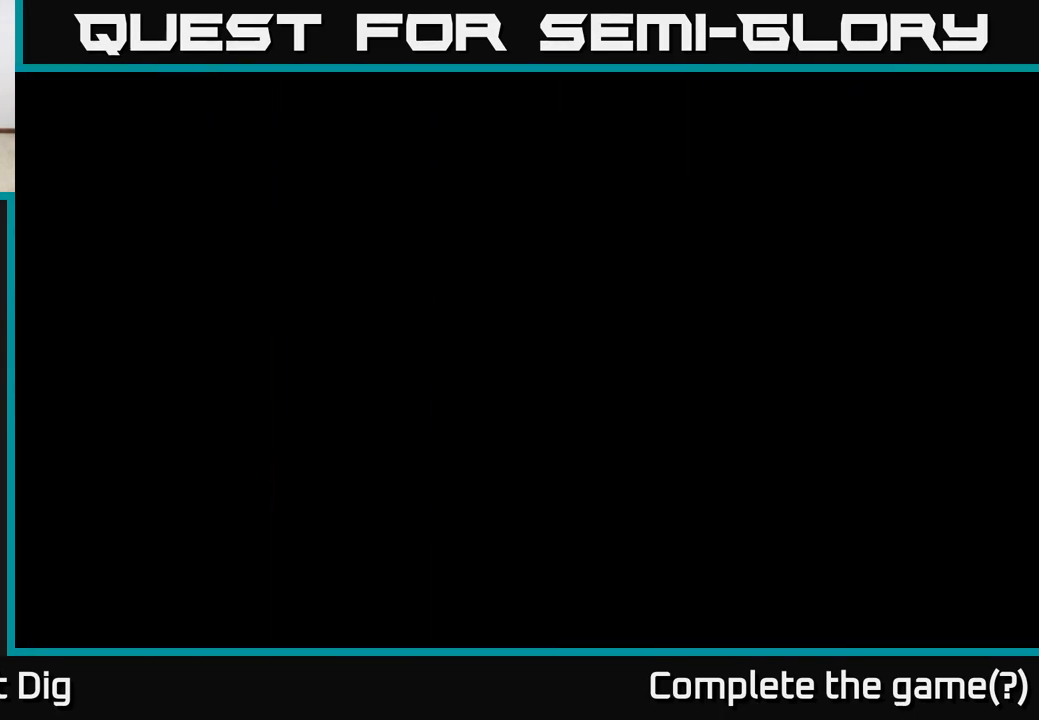
{"buttons": ["DPAD_LEFT"], "left_stick": "center", "right_stick": "center", "events": []}
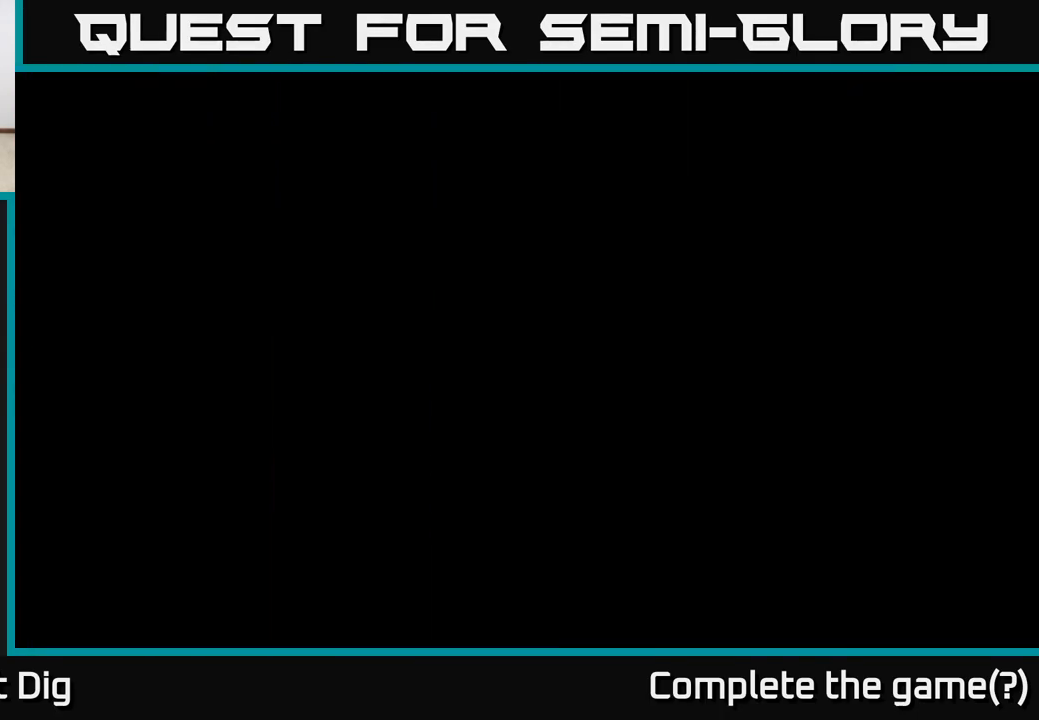
{"buttons": ["DPAD_LEFT"], "left_stick": "center", "right_stick": "center", "events": [[317, "DPAD_LEFT", "up"], [400, "DPAD_LEFT", "down"]]}
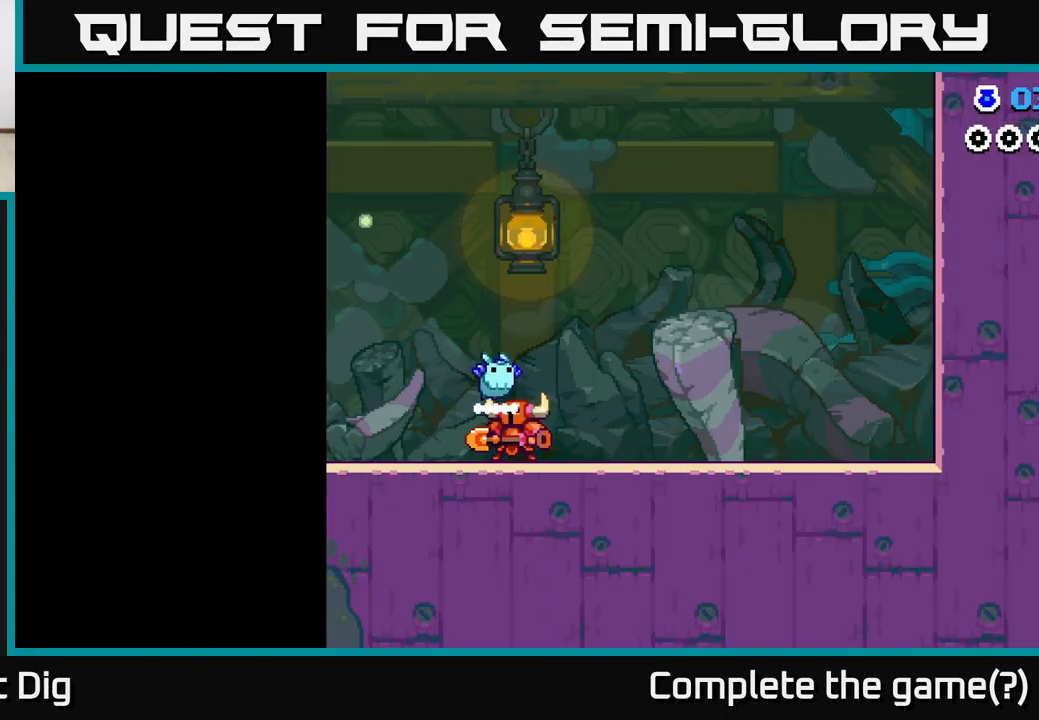
{"buttons": ["DPAD_LEFT"], "left_stick": "center", "right_stick": "center", "events": []}
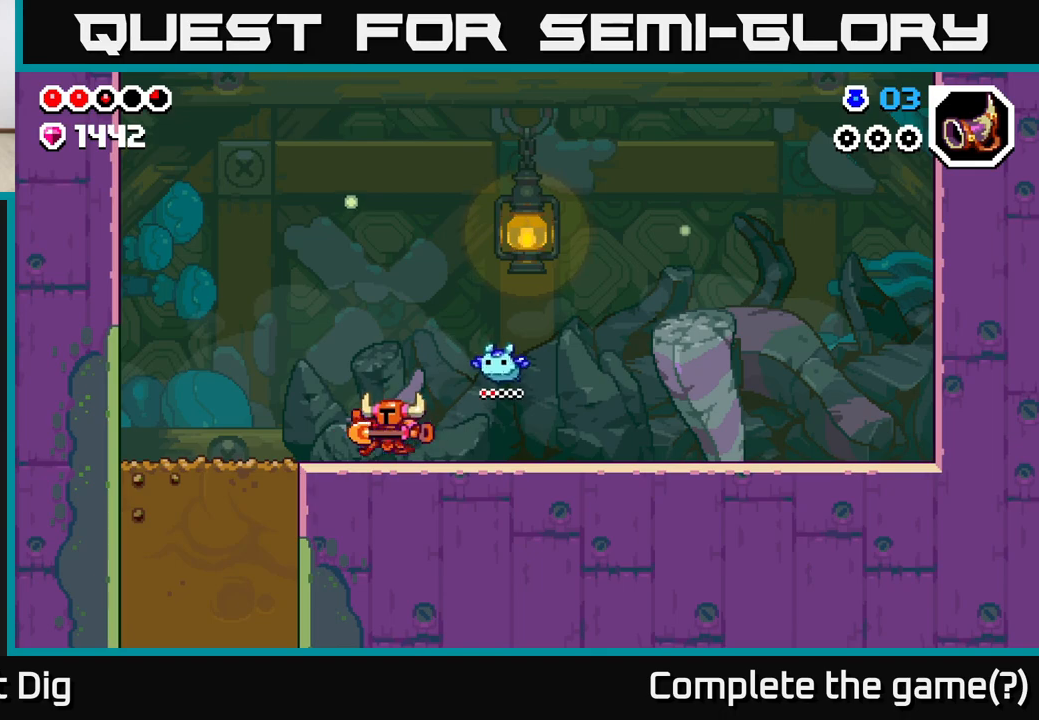
{"buttons": ["X", "DPAD_DOWN"], "left_stick": "center", "right_stick": "center", "events": [[433, "DPAD_DOWN", "down"], [433, "DPAD_LEFT", "up"], [467, "X", "down"]]}
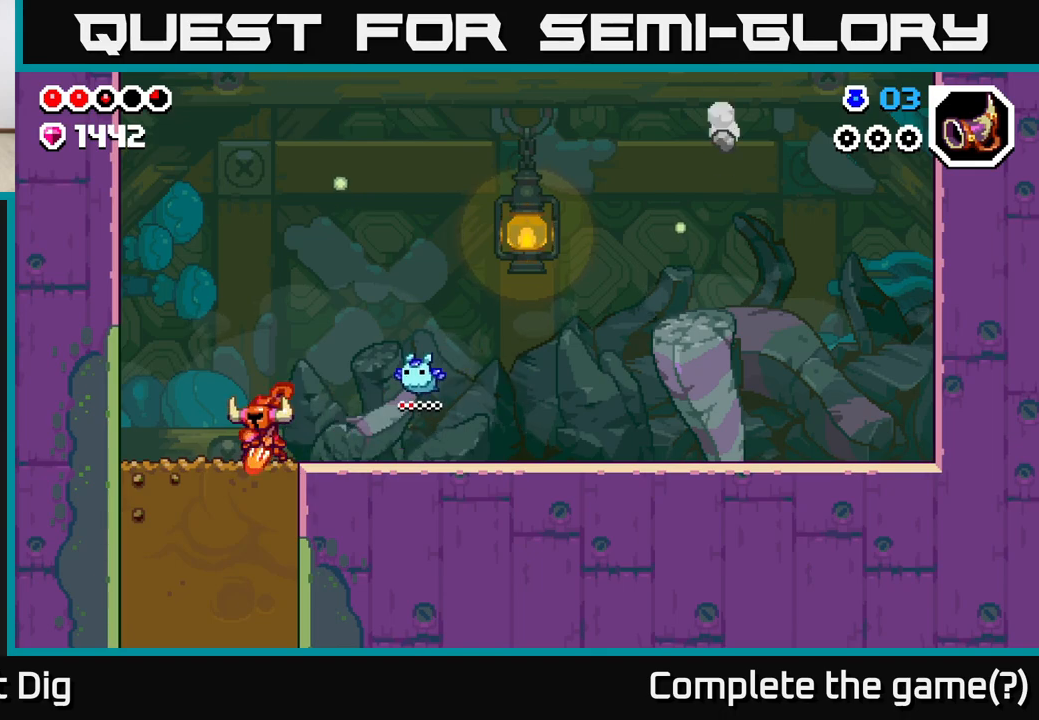
{"buttons": ["DPAD_DOWN"], "left_stick": "center", "right_stick": "center", "events": [[67, "X", "up"], [133, "X", "down"], [250, "X", "up"], [367, "X", "down"], [450, "X", "up"]]}
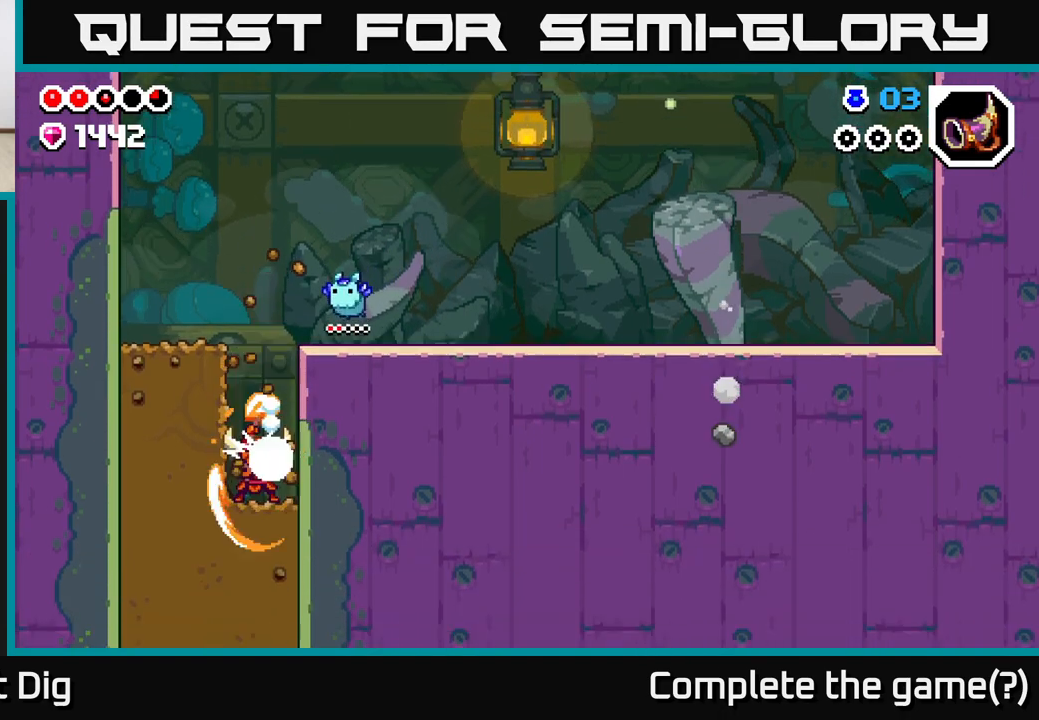
{"buttons": ["X", "DPAD_DOWN"], "left_stick": "center", "right_stick": "center", "events": [[67, "X", "down"], [150, "X", "up"], [267, "X", "down"], [333, "X", "up"], [483, "X", "down"]]}
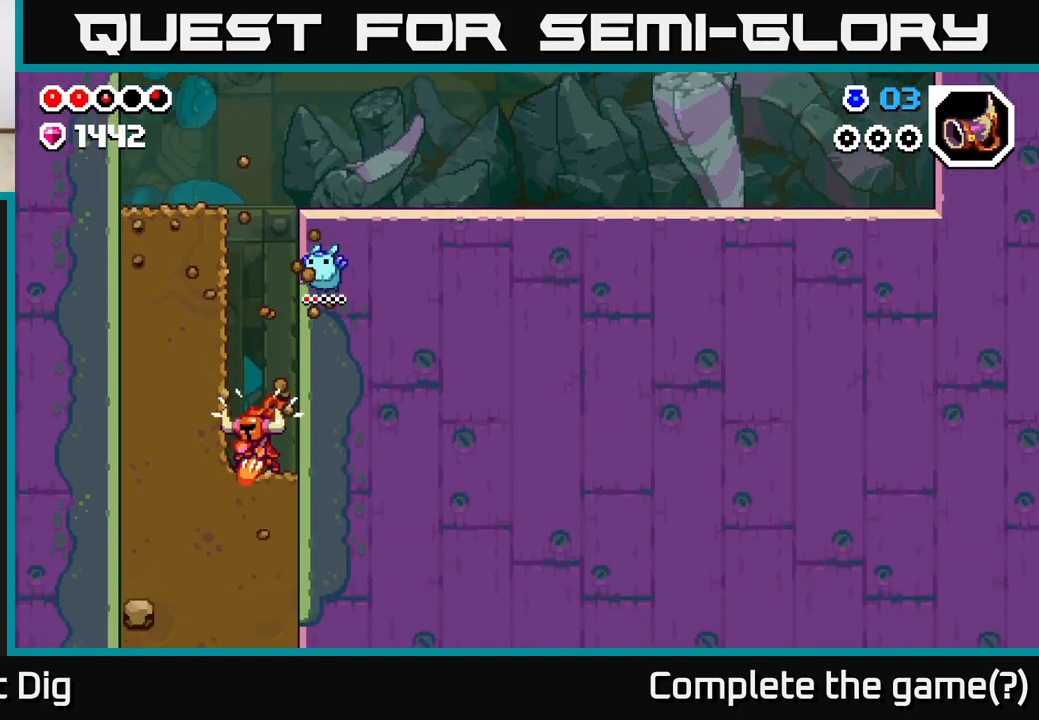
{"buttons": ["DPAD_DOWN"], "left_stick": "center", "right_stick": "center", "events": [[50, "X", "up"], [167, "X", "down"], [267, "X", "up"], [350, "X", "down"], [467, "X", "up"]]}
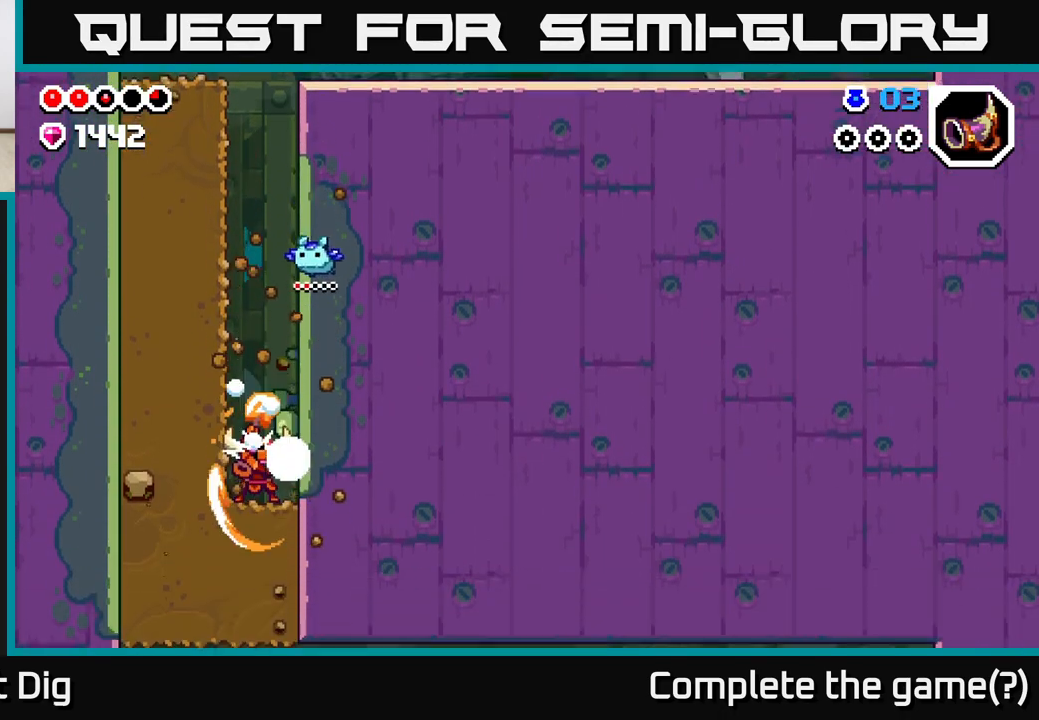
{"buttons": ["DPAD_DOWN"], "left_stick": "center", "right_stick": "center", "events": [[67, "X", "down"], [133, "X", "up"], [233, "X", "down"], [317, "X", "up"], [417, "X", "down"], [500, "X", "up"]]}
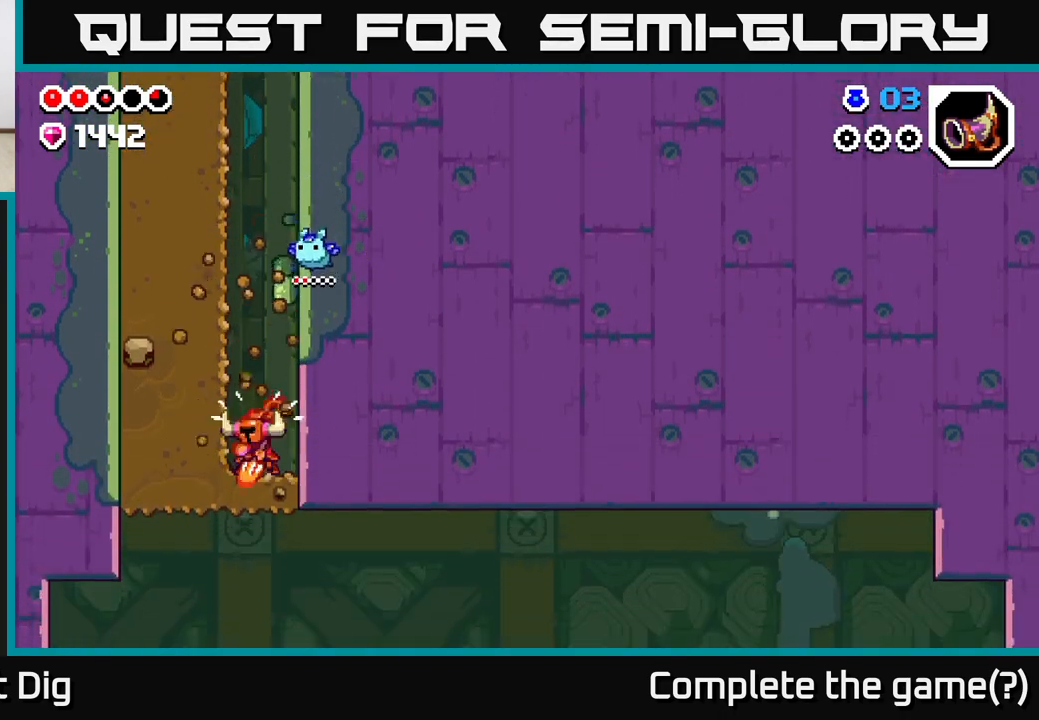
{"buttons": ["DPAD_RIGHT"], "left_stick": "center", "right_stick": "center", "events": [[267, "DPAD_RIGHT", "down"], [283, "DPAD_DOWN", "up"]]}
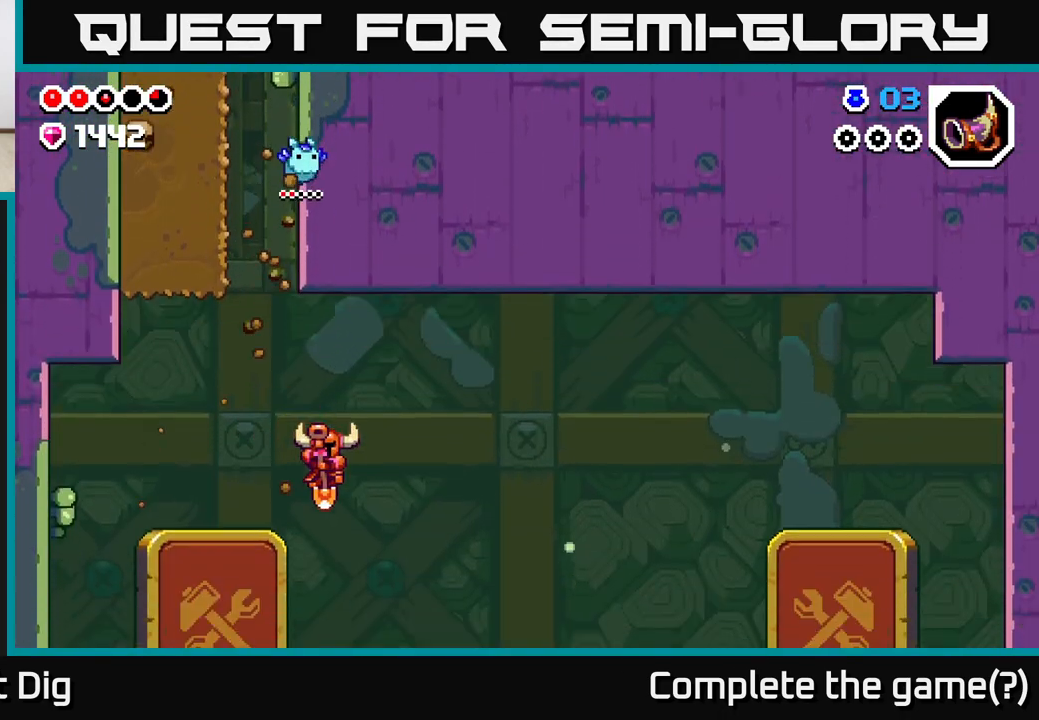
{"buttons": ["DPAD_RIGHT"], "left_stick": "center", "right_stick": "center", "events": []}
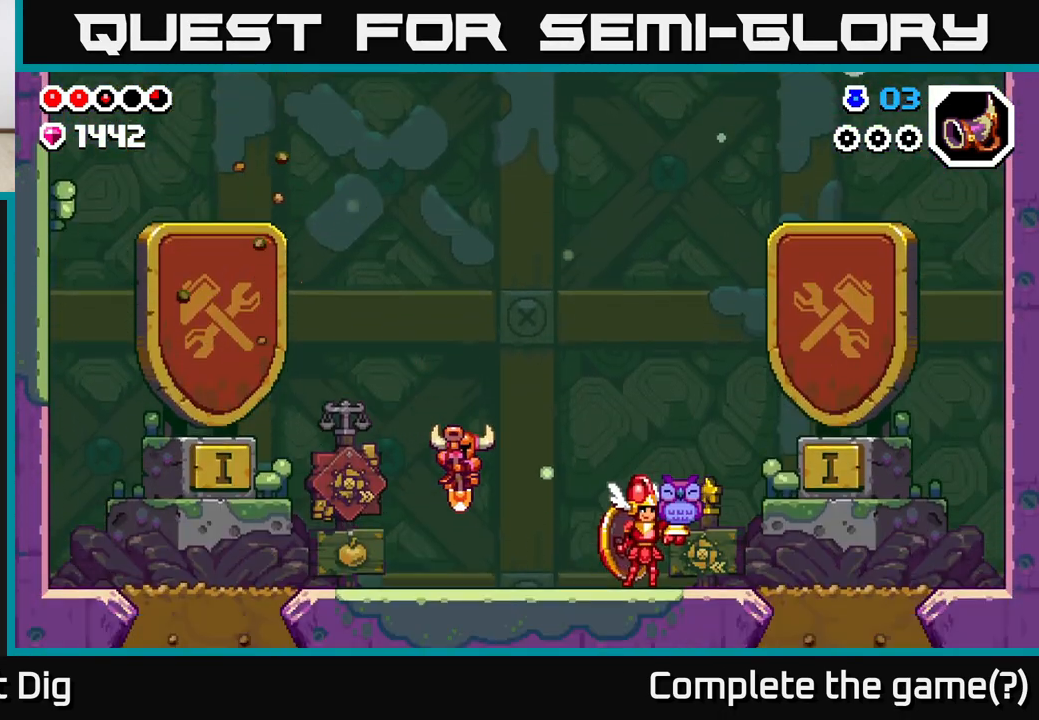
{"buttons": ["DPAD_RIGHT"], "left_stick": "center", "right_stick": "center", "events": [[83, "DPAD_RIGHT", "up"], [133, "DPAD_LEFT", "down"], [250, "DPAD_LEFT", "up"], [283, "DPAD_RIGHT", "down"]]}
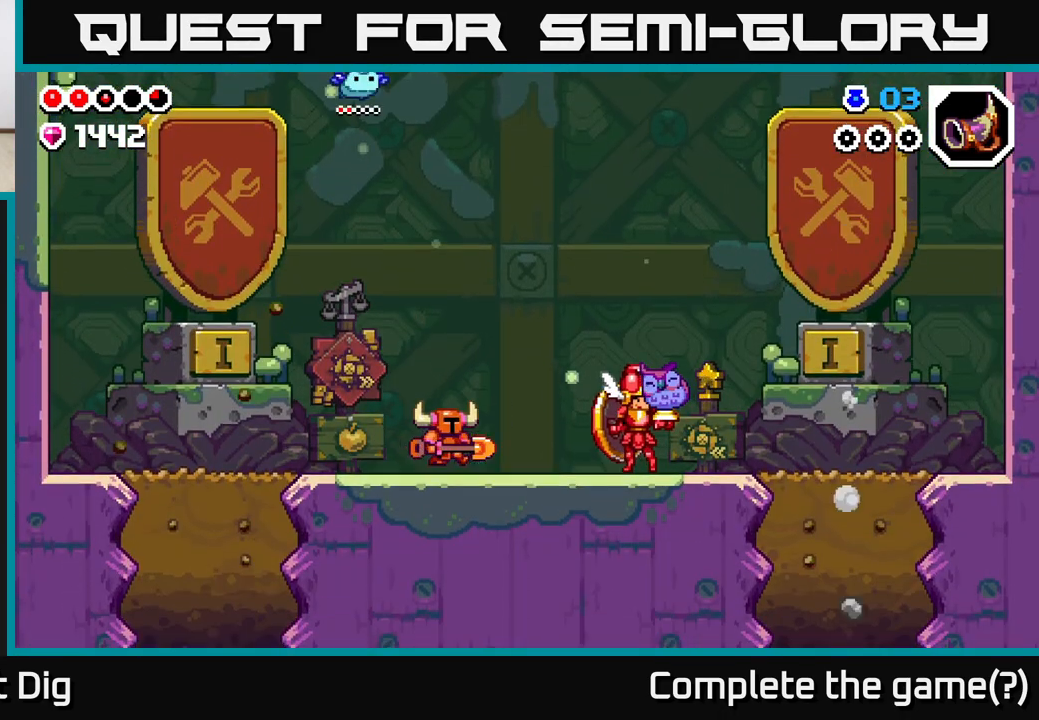
{"buttons": [], "left_stick": "center", "right_stick": "center", "events": [[50, "DPAD_RIGHT", "up"]]}
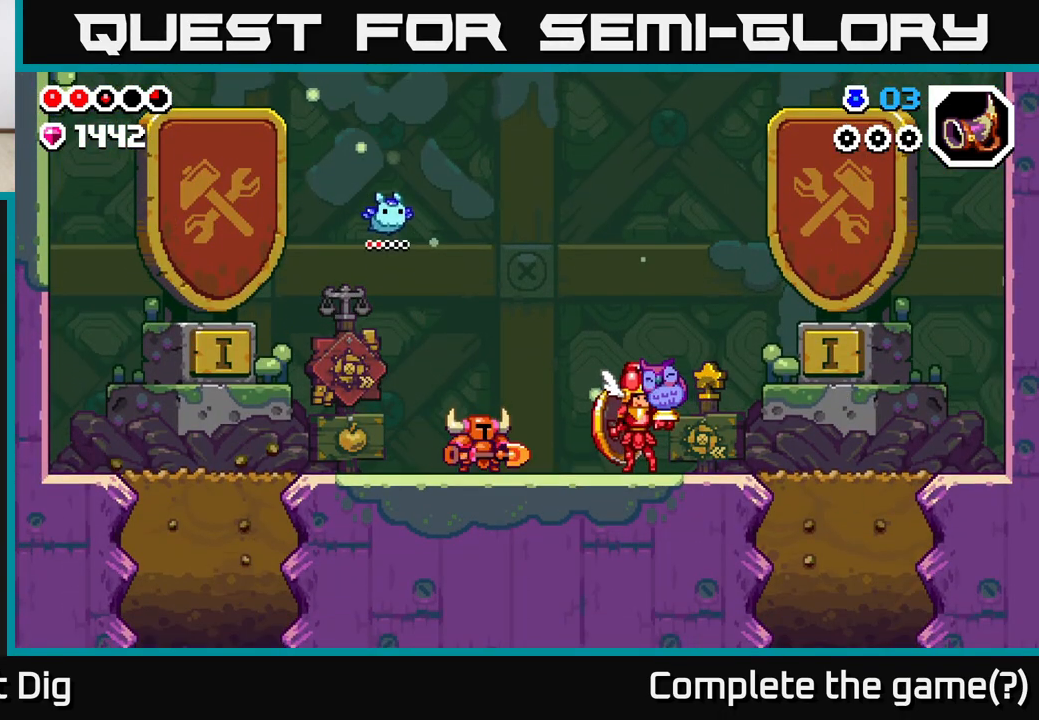
{"buttons": ["DPAD_LEFT"], "left_stick": "center", "right_stick": "center", "events": [[483, "DPAD_LEFT", "down"]]}
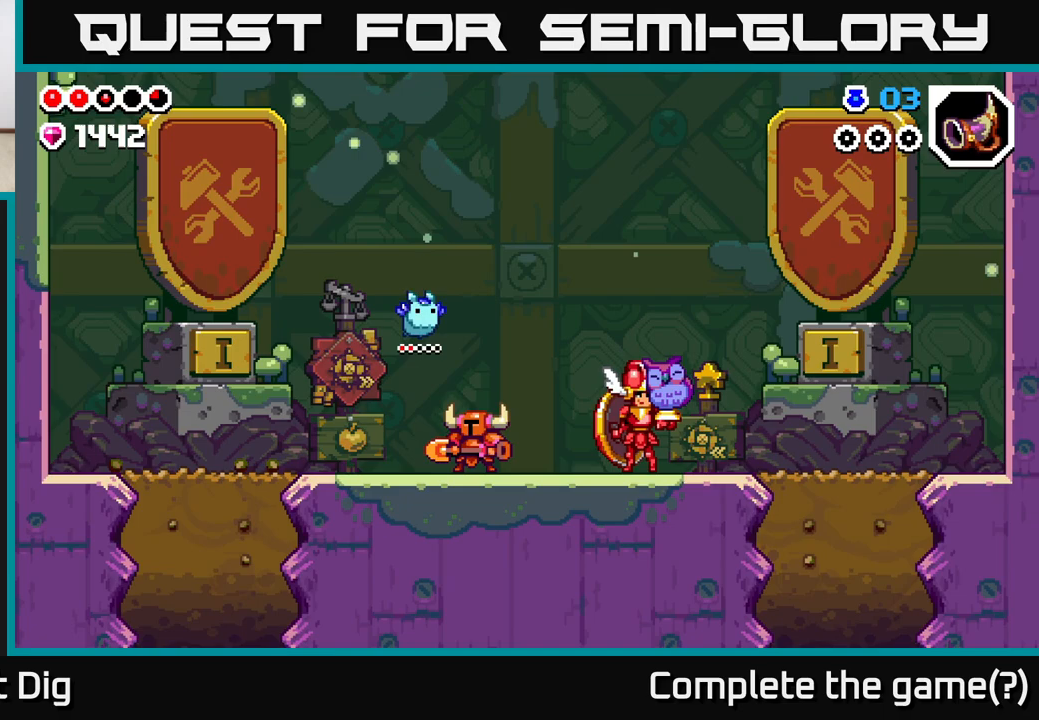
{"buttons": ["DPAD_LEFT"], "left_stick": "center", "right_stick": "center", "events": []}
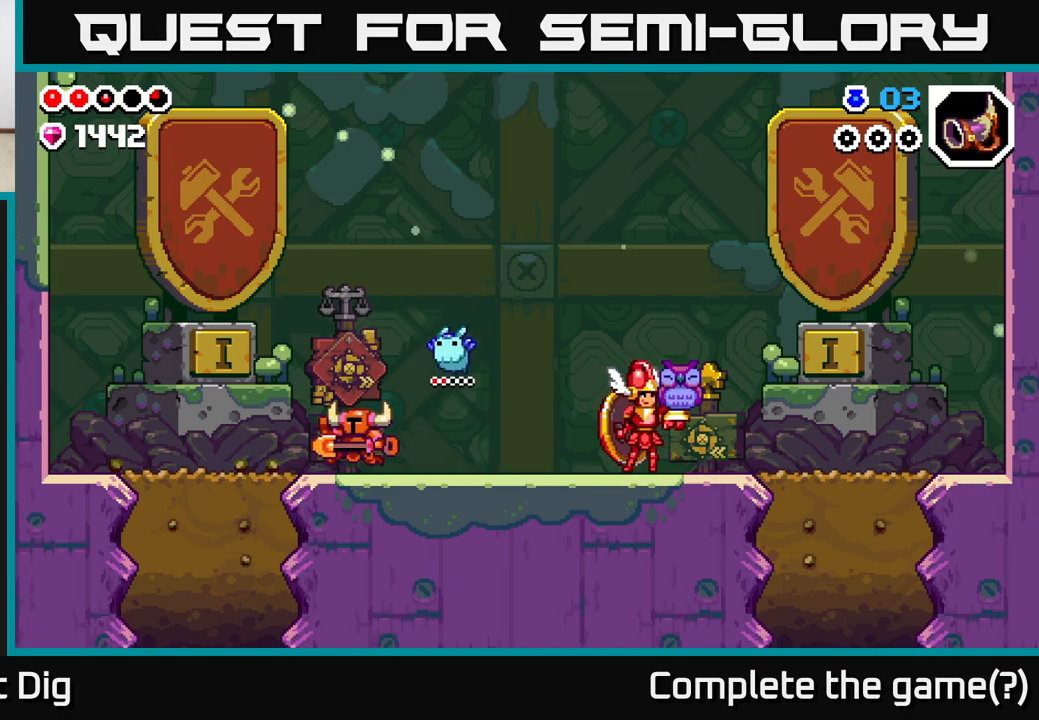
{"buttons": ["X", "DPAD_DOWN"], "left_stick": "center", "right_stick": "center", "events": [[433, "DPAD_DOWN", "down"], [450, "DPAD_LEFT", "up"], [500, "X", "down"]]}
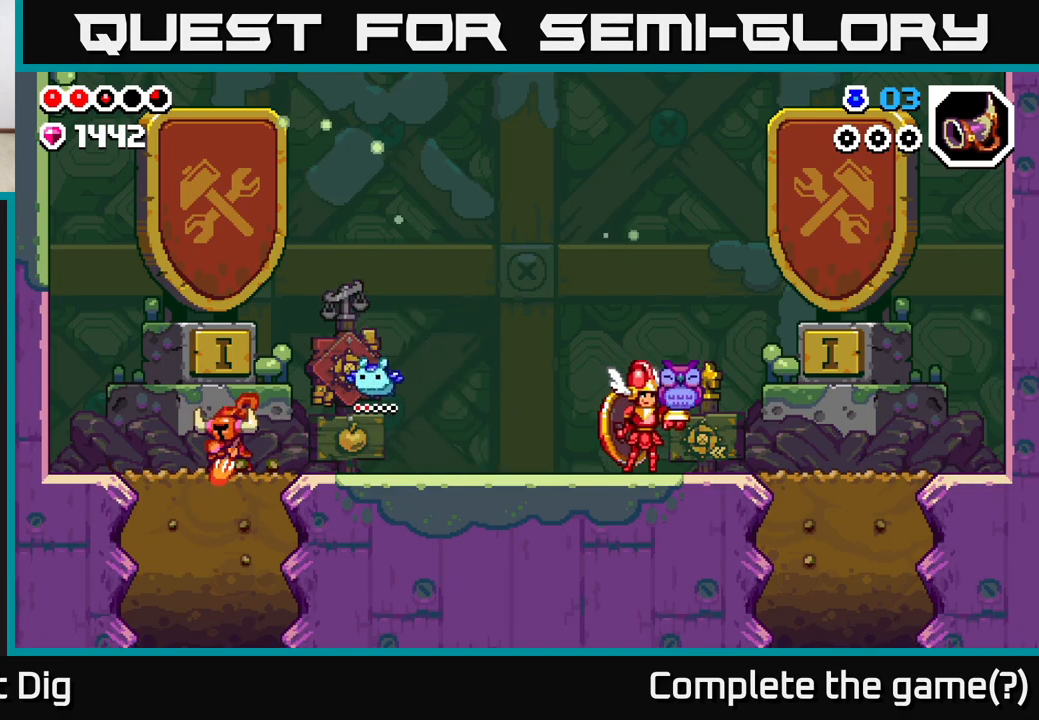
{"buttons": ["DPAD_DOWN"], "left_stick": "center", "right_stick": "center", "events": [[67, "X", "up"], [167, "X", "down"], [267, "X", "up"], [350, "X", "down"], [467, "X", "up"]]}
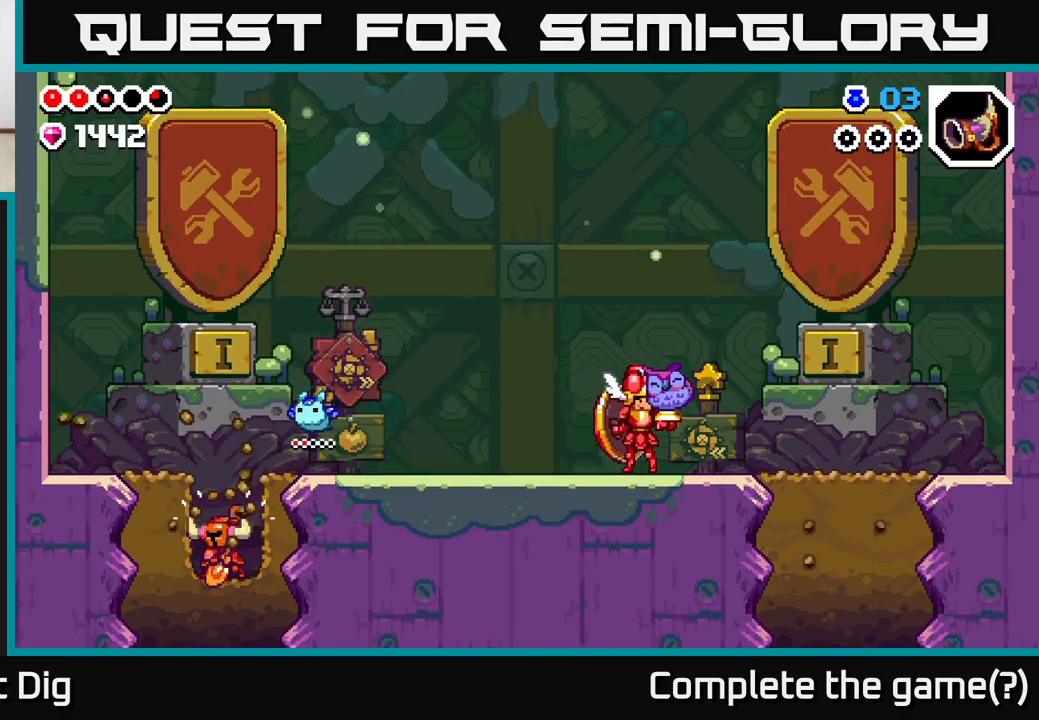
{"buttons": ["DPAD_DOWN"], "left_stick": "center", "right_stick": "center", "events": [[33, "X", "down"], [133, "X", "up"], [217, "X", "down"], [317, "X", "up"]]}
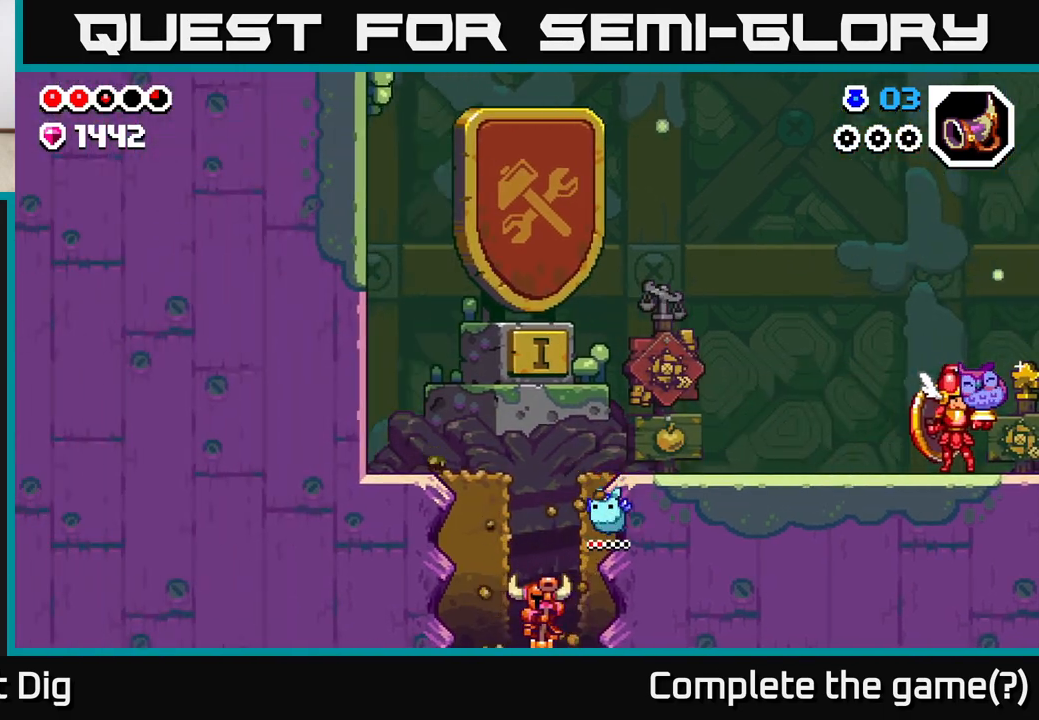
{"buttons": [], "left_stick": "center", "right_stick": "center", "events": [[83, "DPAD_DOWN", "up"]]}
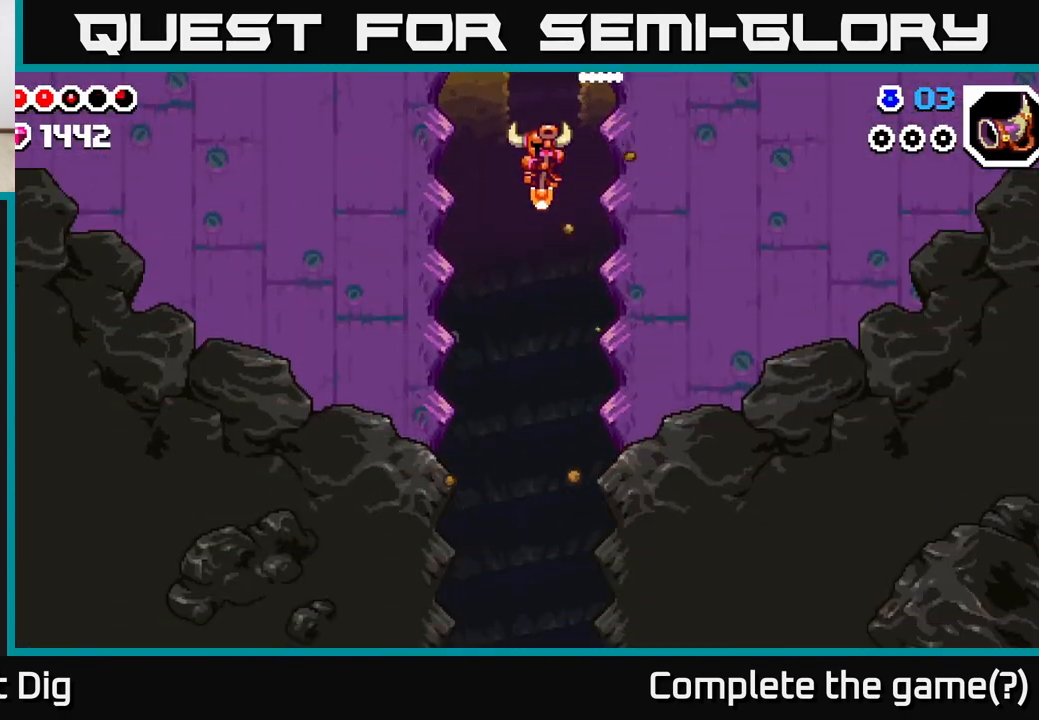
{"buttons": [], "left_stick": "center", "right_stick": "center", "events": []}
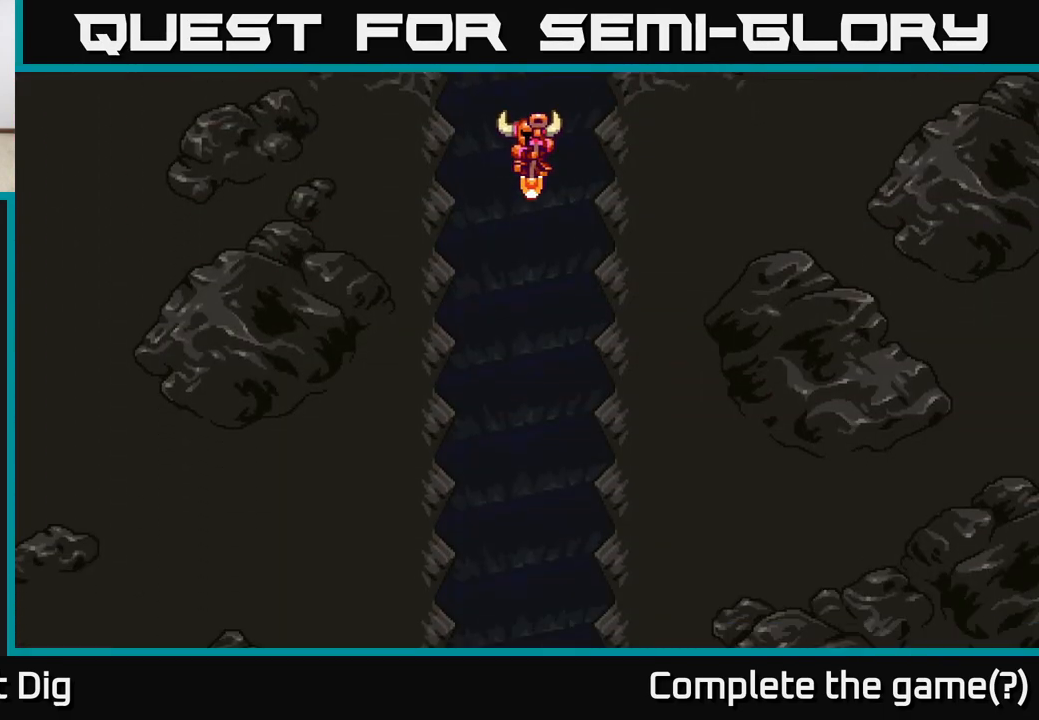
{"buttons": [], "left_stick": "center", "right_stick": "center", "events": []}
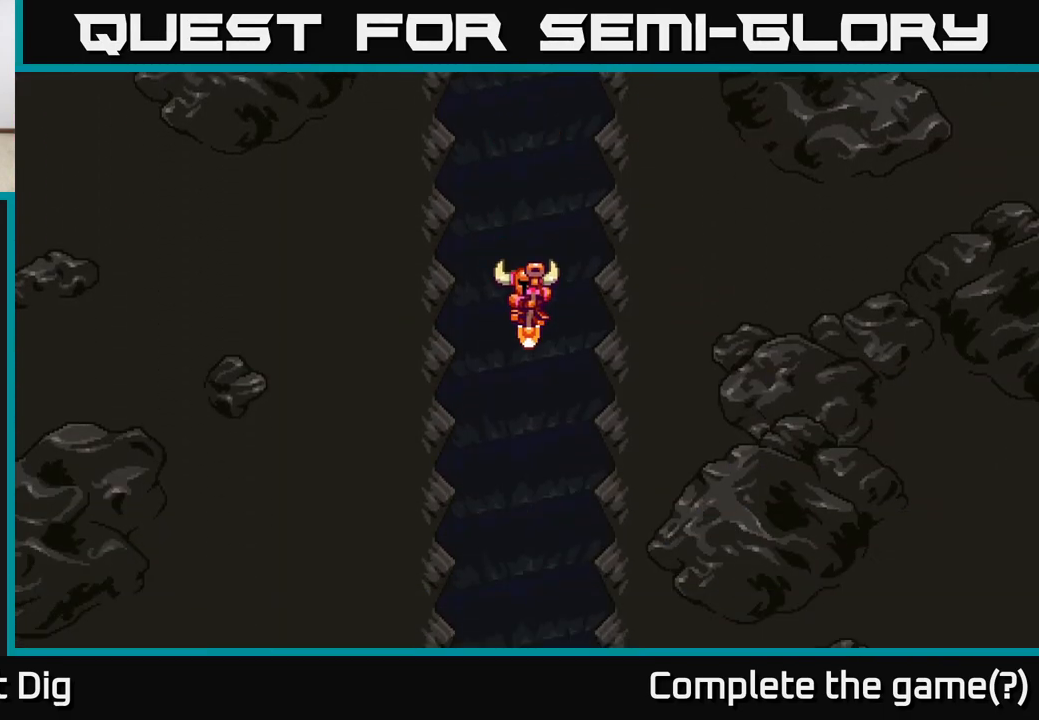
{"buttons": [], "left_stick": "center", "right_stick": "center", "events": []}
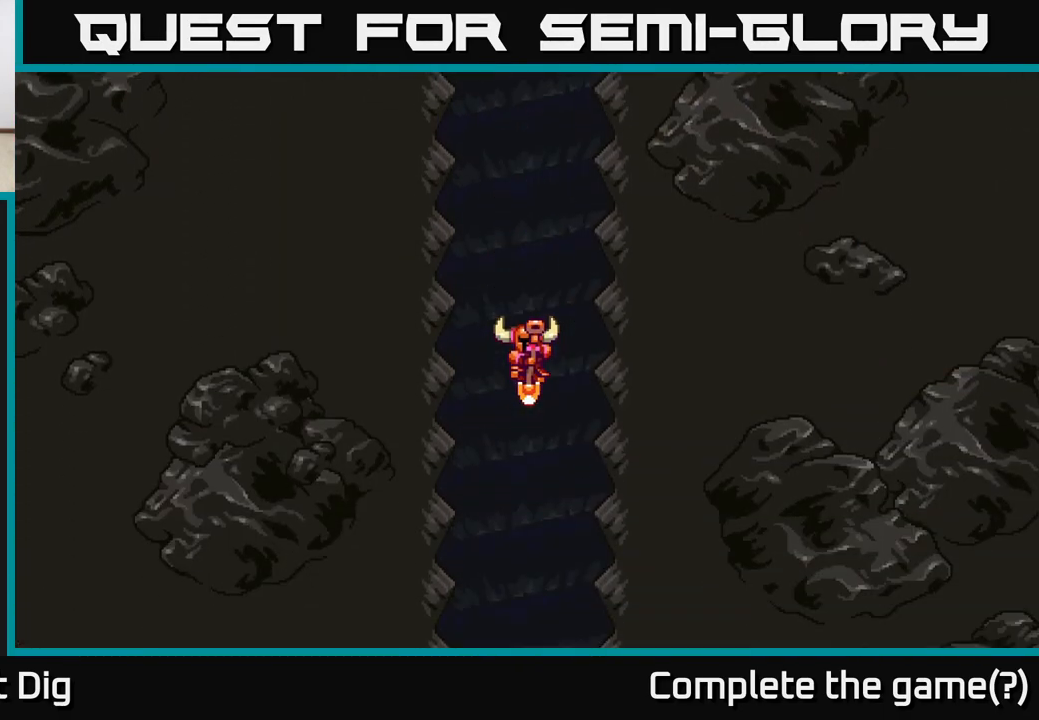
{"buttons": [], "left_stick": "center", "right_stick": "center", "events": []}
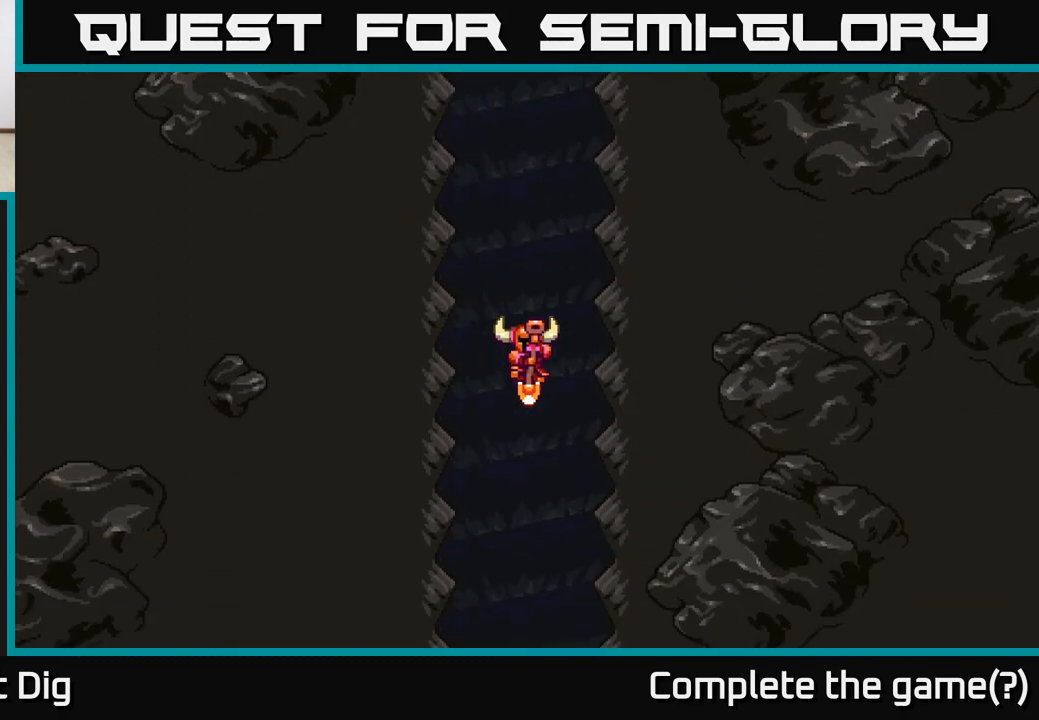
{"buttons": [], "left_stick": "center", "right_stick": "center", "events": []}
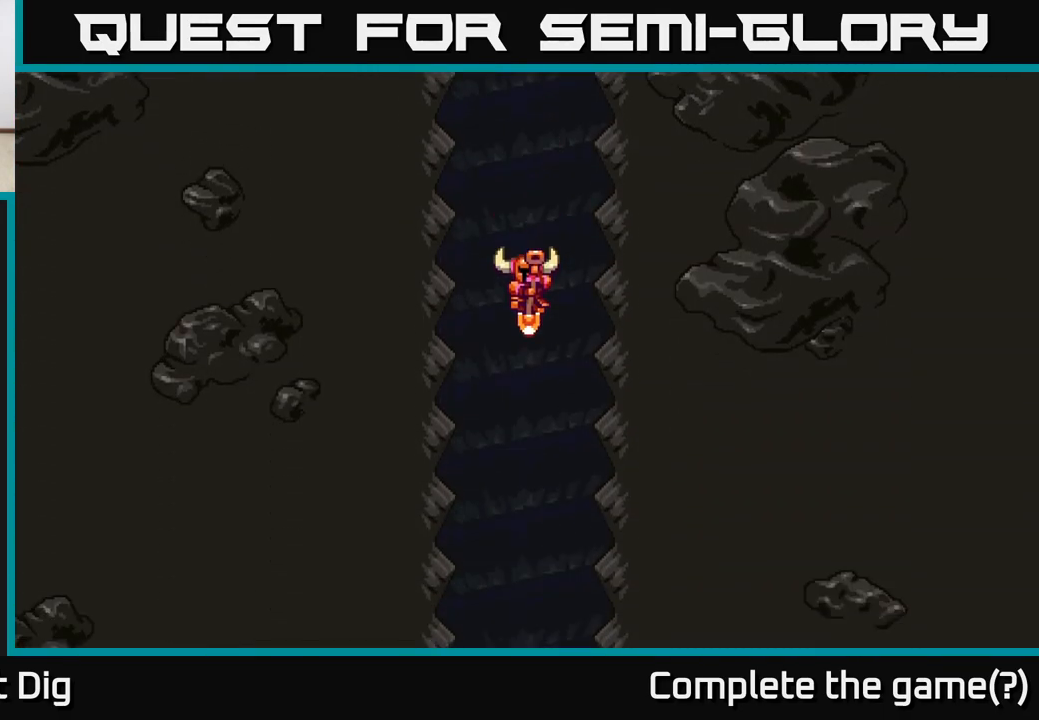
{"buttons": [], "left_stick": "center", "right_stick": "center", "events": [[333, "A", "down"], [450, "A", "up"]]}
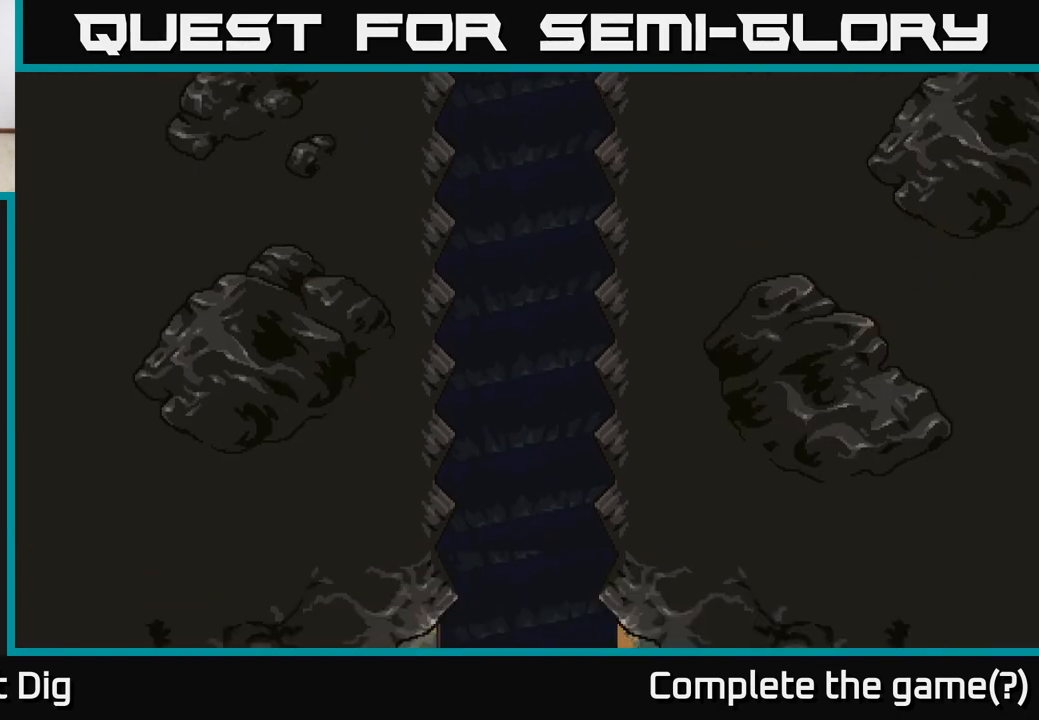
{"buttons": ["A"], "left_stick": "center", "right_stick": "center", "events": [[133, "A", "down"], [183, "A", "up"], [367, "A", "down"]]}
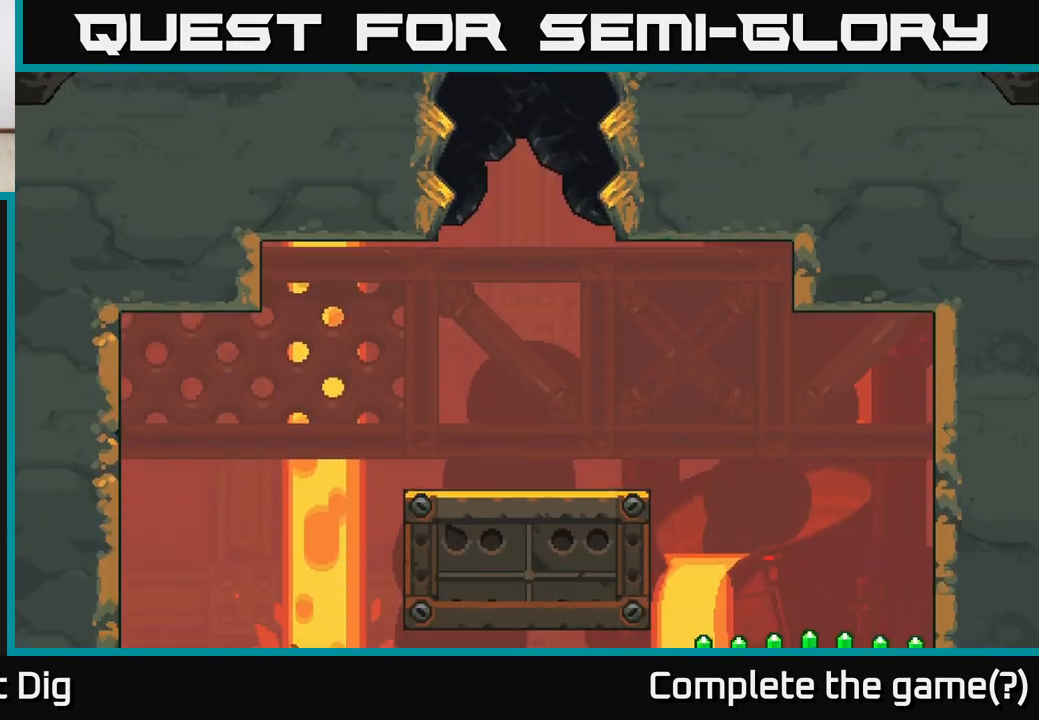
{"buttons": ["DPAD_RIGHT"], "left_stick": "center", "right_stick": "center", "events": [[67, "A", "up"], [383, "DPAD_RIGHT", "down"]]}